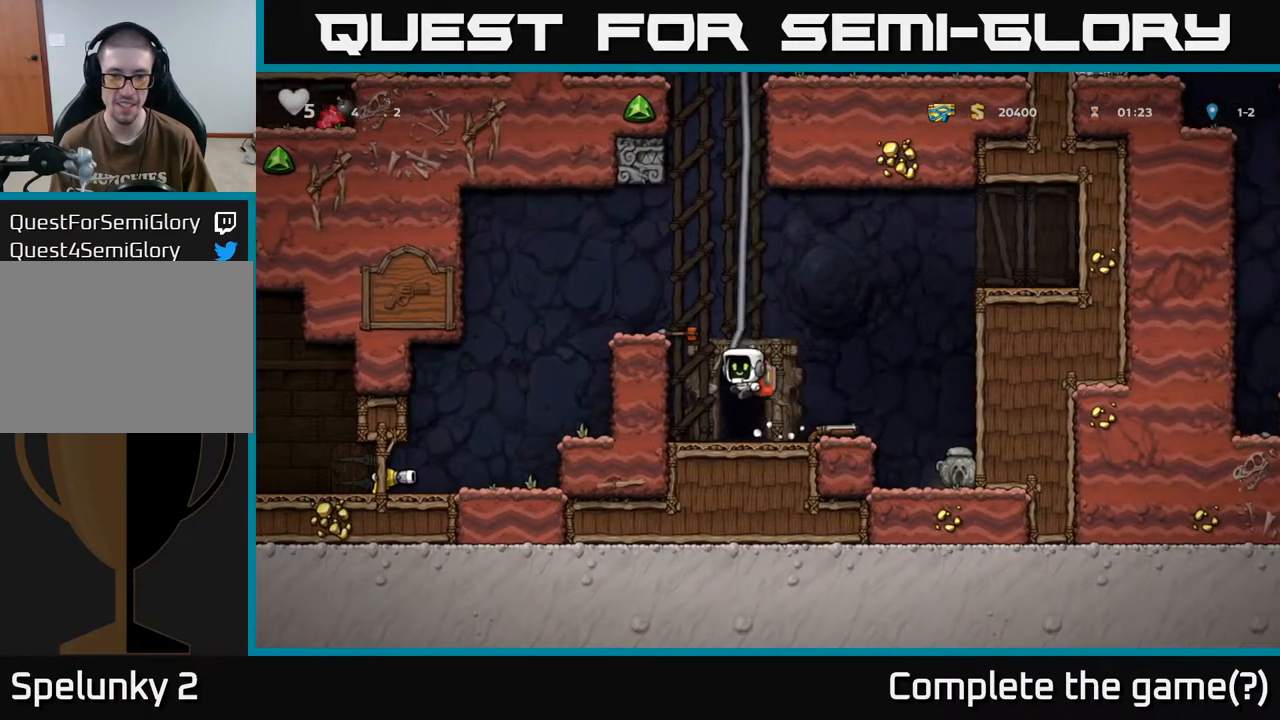
Gameplay with a controller (Xbox layout); each line is a JSON object with the inputs held at the frame after it. "events" lists button and stick changes between this image and that frame as [ms after this image, input, new state], when the widget could be followed in between.
{"buttons": ["A"], "left_stick": "center", "right_stick": "center", "events": [[67, "A", "up"], [317, "A", "down"], [483, "DPAD_LEFT", "up"]]}
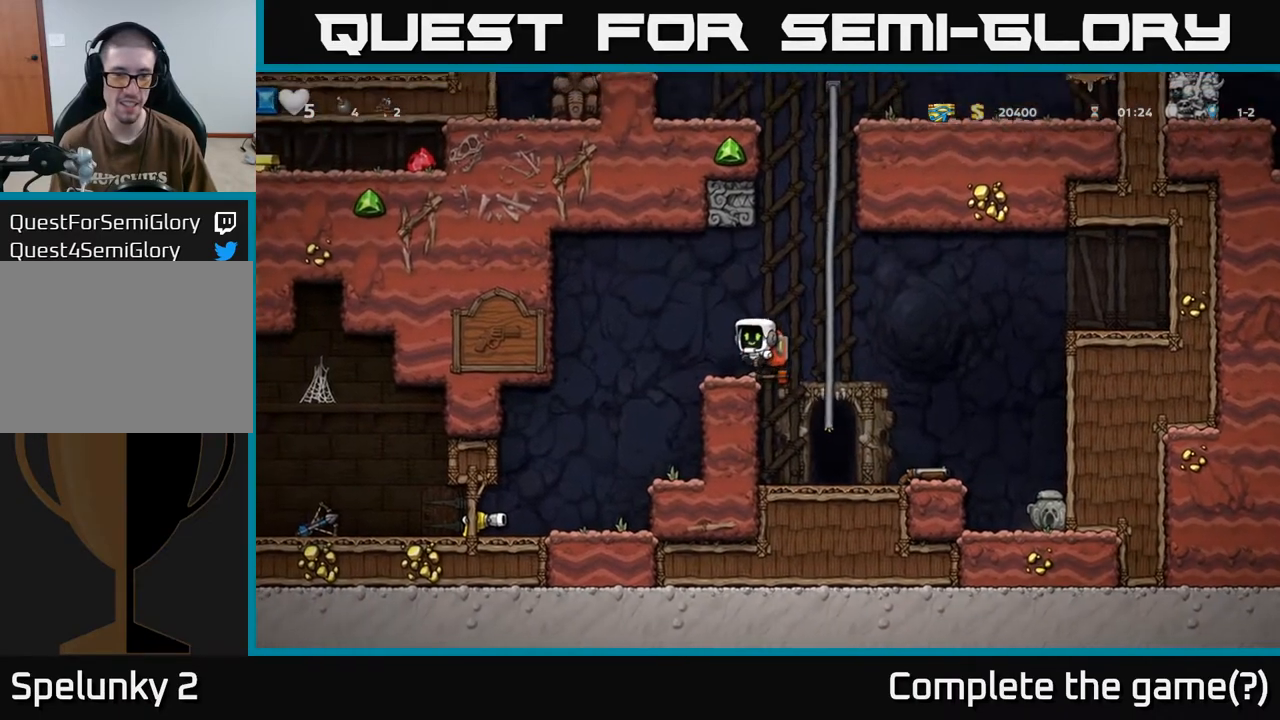
{"buttons": ["A", "DPAD_UP"], "left_stick": "center", "right_stick": "center", "events": [[17, "A", "up"], [17, "DPAD_RIGHT", "down"], [83, "DPAD_UP", "down"], [133, "A", "down"], [217, "DPAD_RIGHT", "up"], [300, "A", "up"], [433, "A", "down"]]}
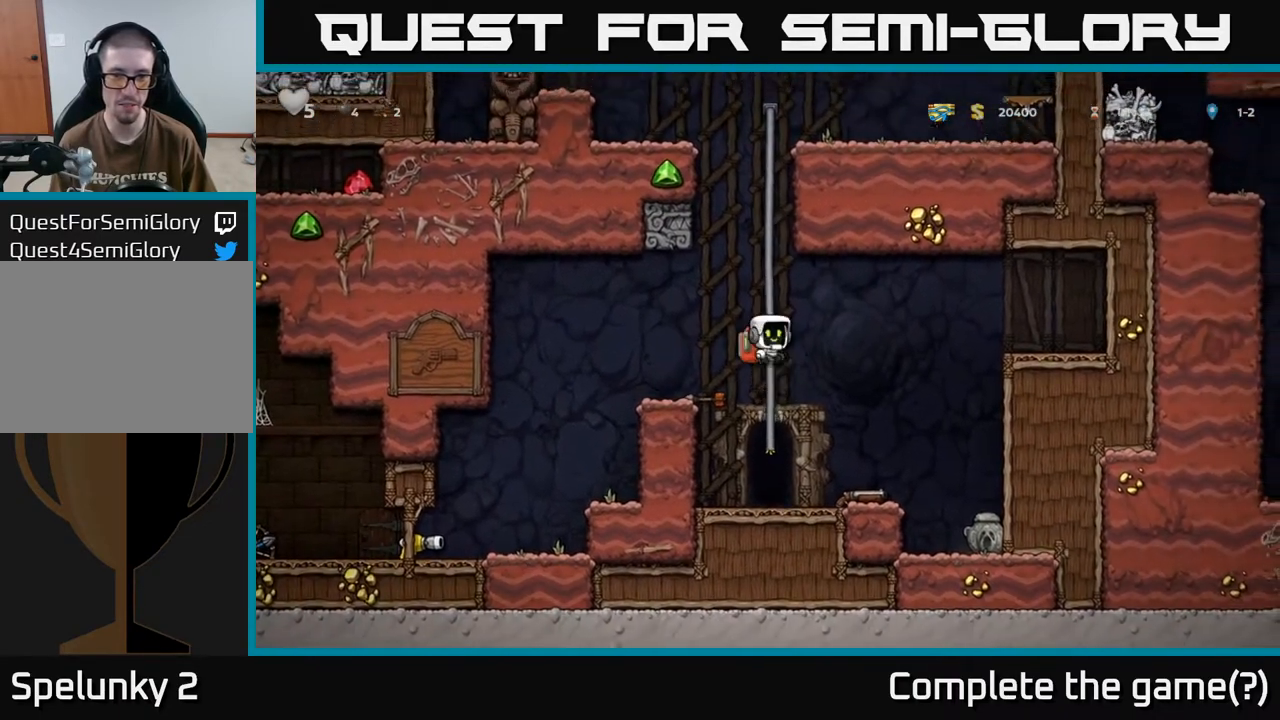
{"buttons": ["A", "DPAD_UP"], "left_stick": "center", "right_stick": "center", "events": [[67, "A", "up"], [317, "A", "down"]]}
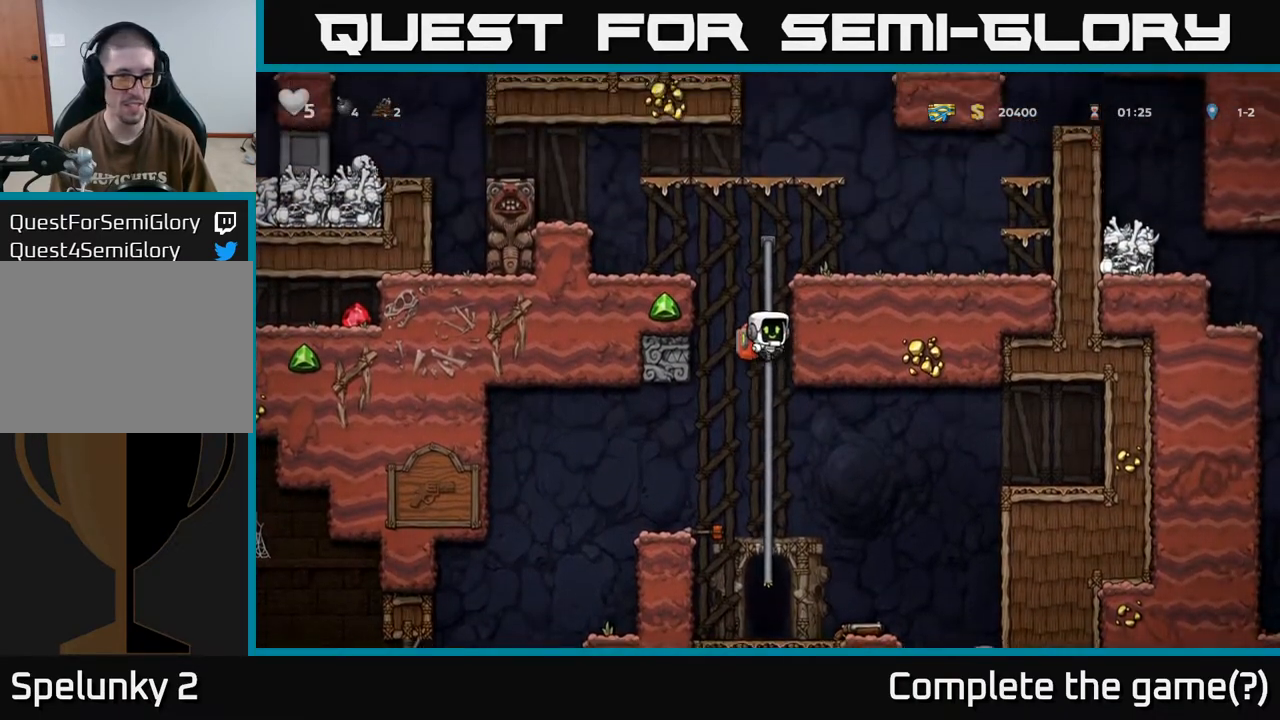
{"buttons": ["DPAD_LEFT"], "left_stick": "center", "right_stick": "center", "events": [[33, "A", "up"], [217, "A", "down"], [217, "DPAD_LEFT", "down"], [267, "DPAD_UP", "up"], [383, "A", "up"]]}
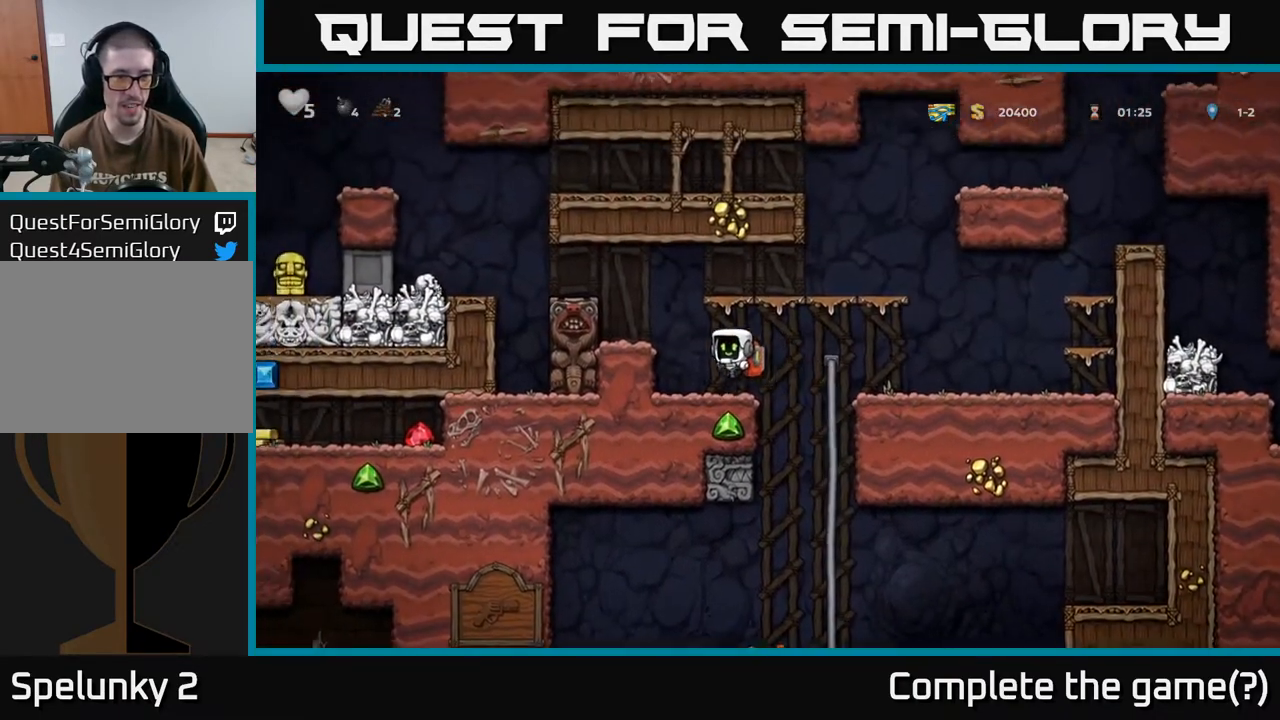
{"buttons": [], "left_stick": "center", "right_stick": "center", "events": [[133, "DPAD_LEFT", "up"], [267, "A", "down"], [417, "A", "up"]]}
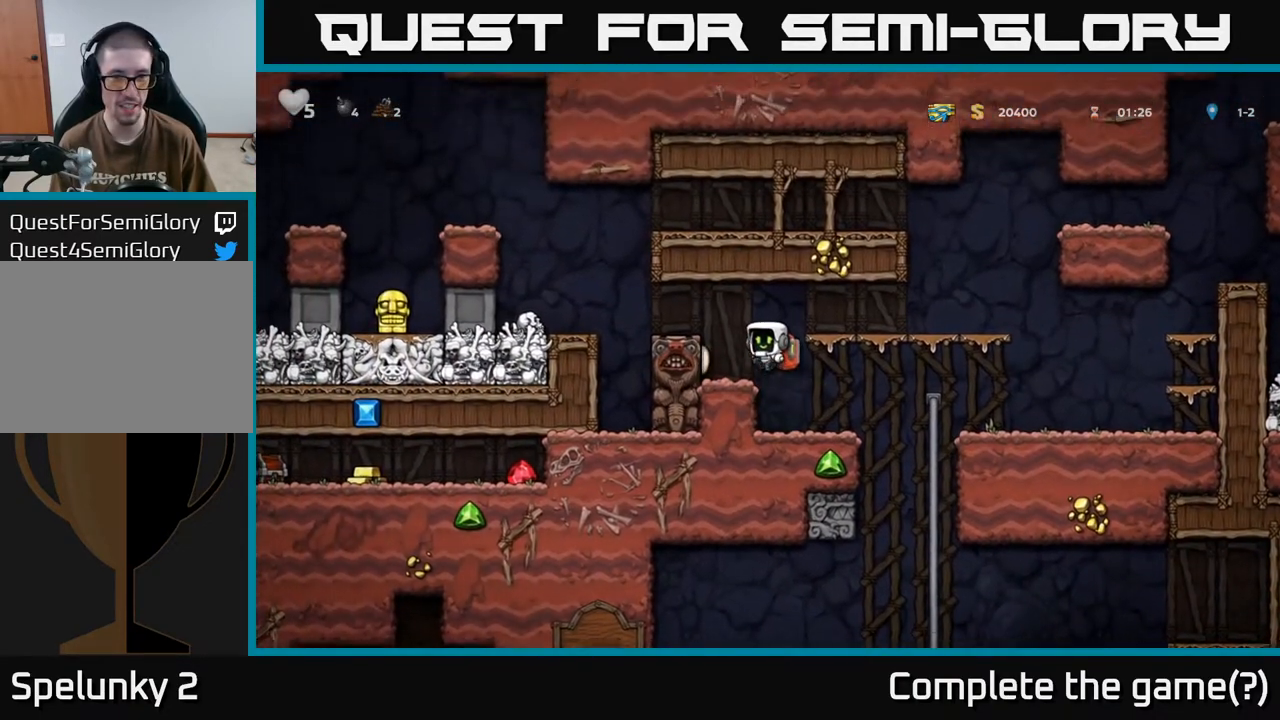
{"buttons": [], "left_stick": "center", "right_stick": "center", "events": []}
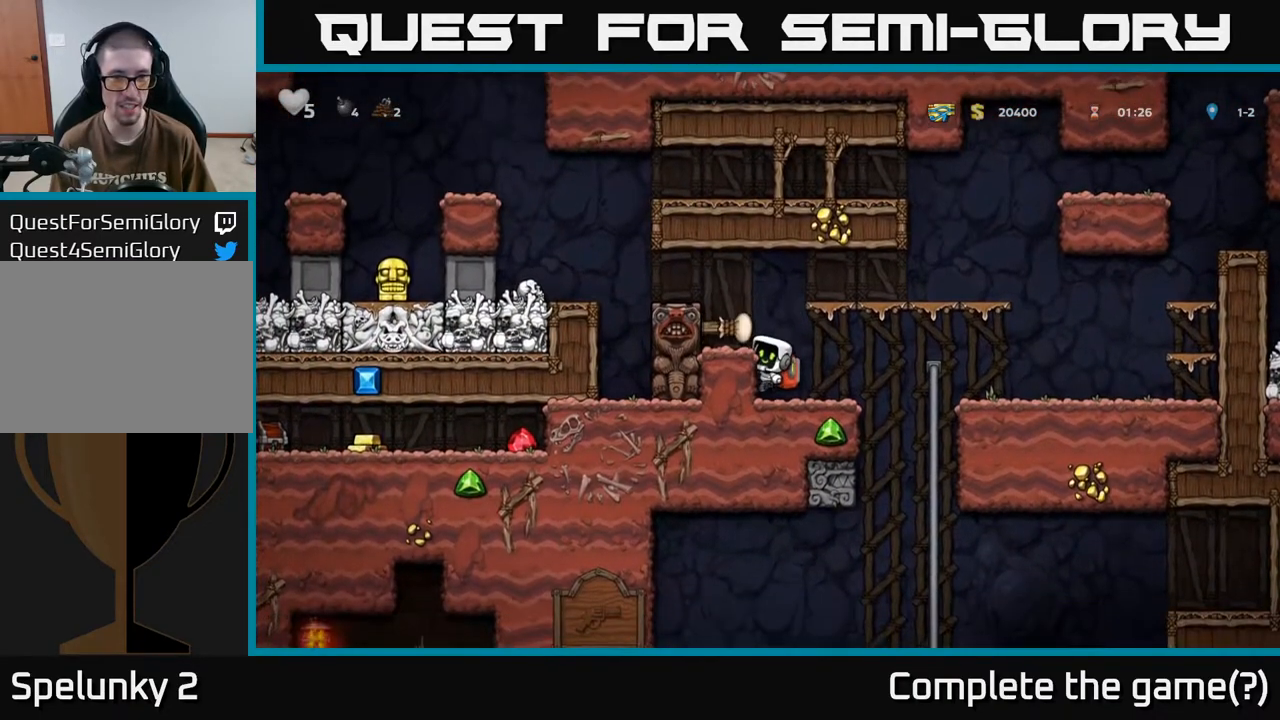
{"buttons": ["DPAD_LEFT"], "left_stick": "center", "right_stick": "center", "events": [[117, "A", "down"], [233, "DPAD_LEFT", "down"], [267, "A", "up"]]}
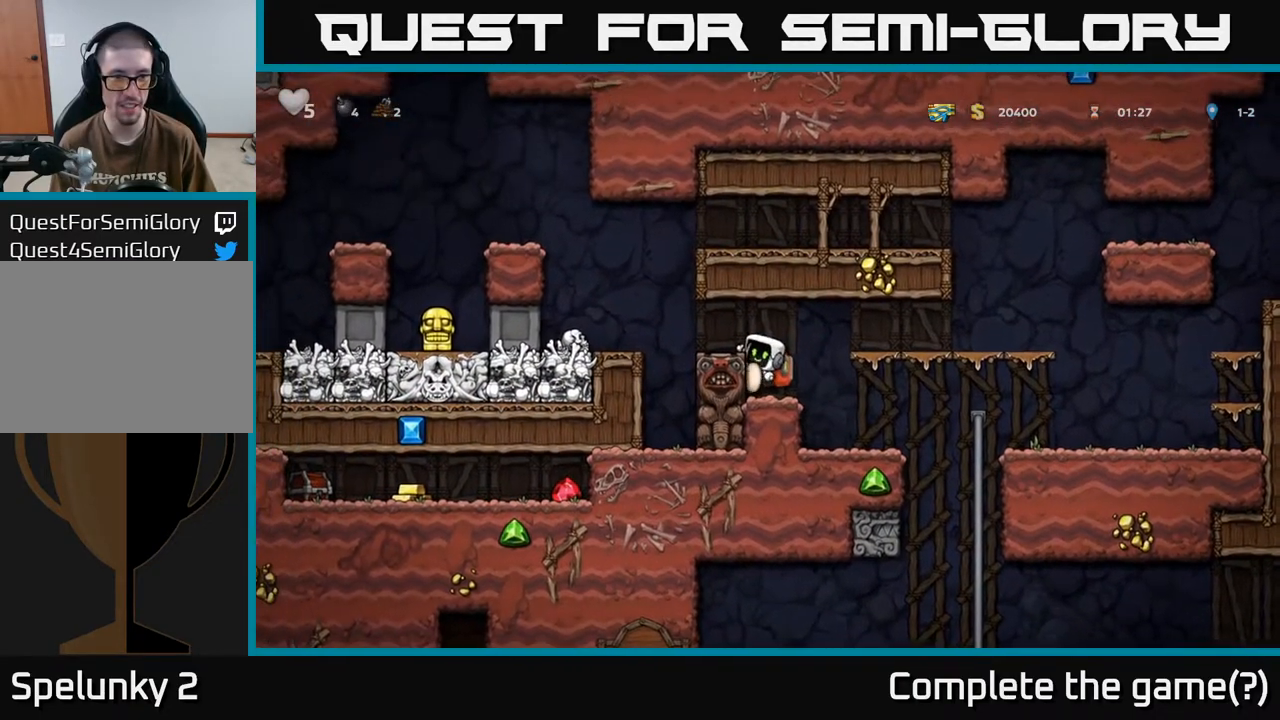
{"buttons": ["DPAD_LEFT"], "left_stick": "center", "right_stick": "center", "events": [[17, "A", "down"], [267, "A", "up"]]}
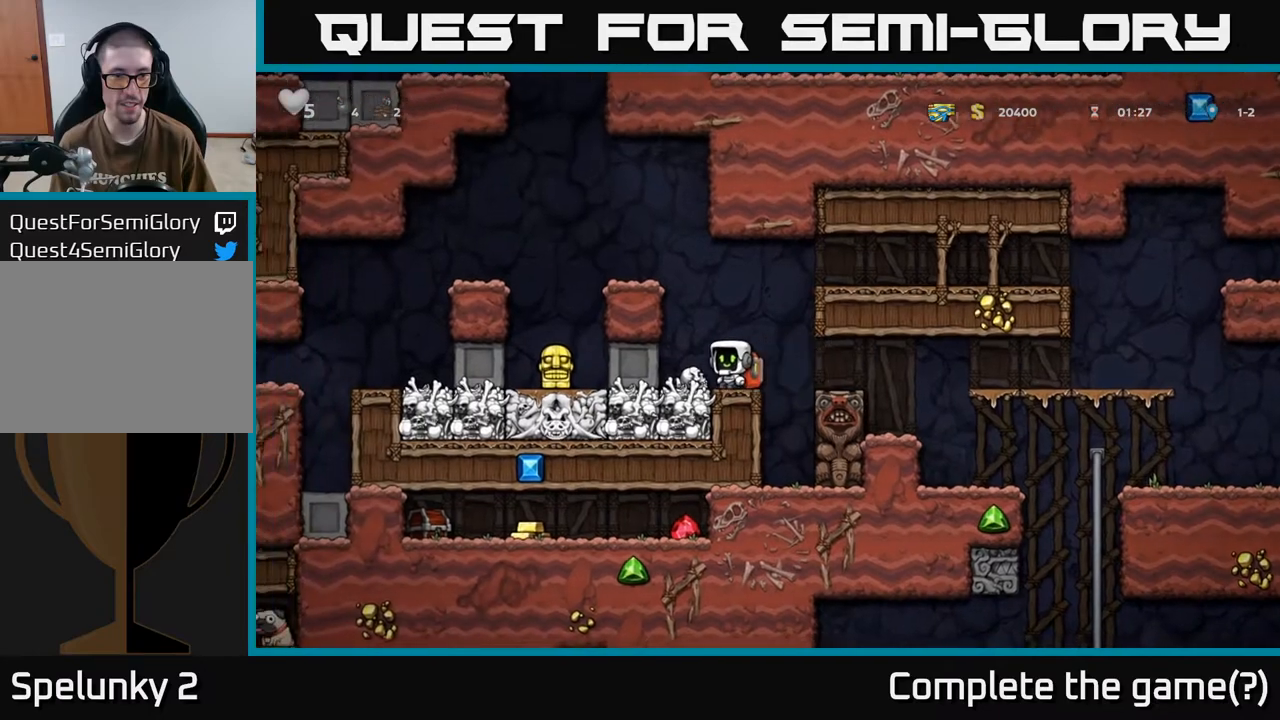
{"buttons": ["A", "DPAD_LEFT"], "left_stick": "center", "right_stick": "center", "events": [[33, "A", "down"], [267, "A", "up"], [500, "A", "down"]]}
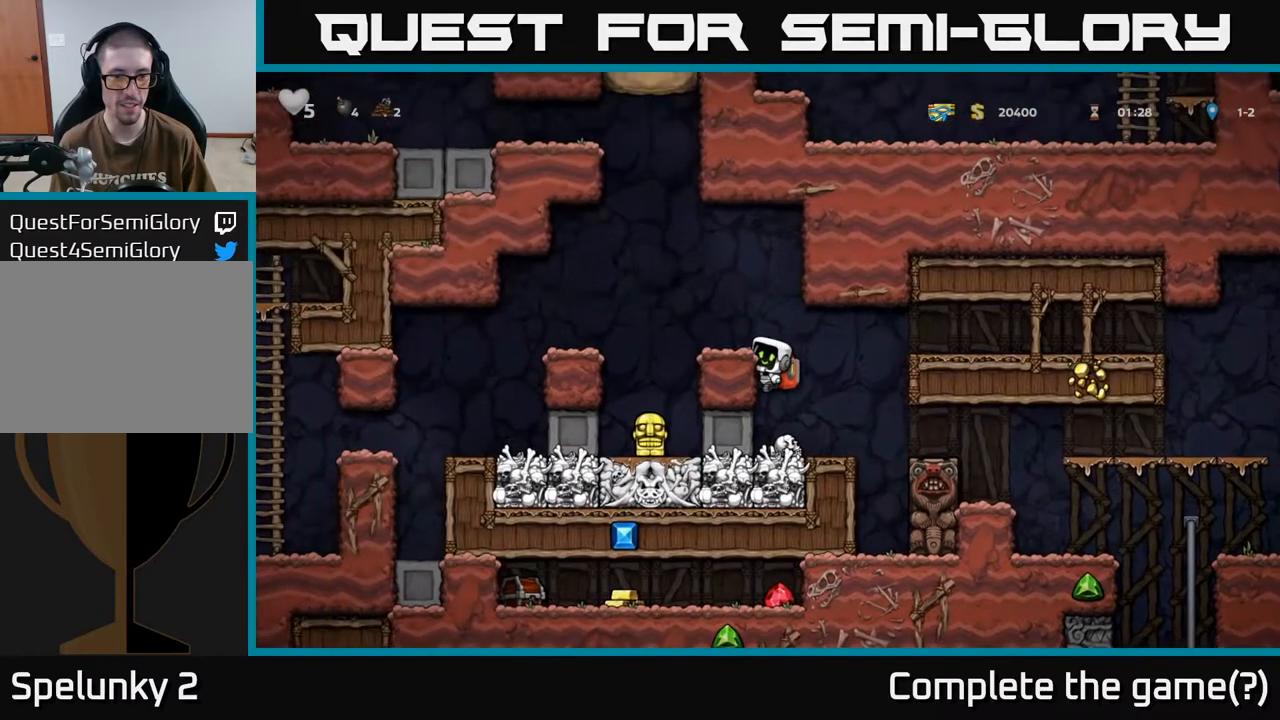
{"buttons": [], "left_stick": "center", "right_stick": "center", "events": [[167, "A", "up"], [317, "DPAD_LEFT", "up"]]}
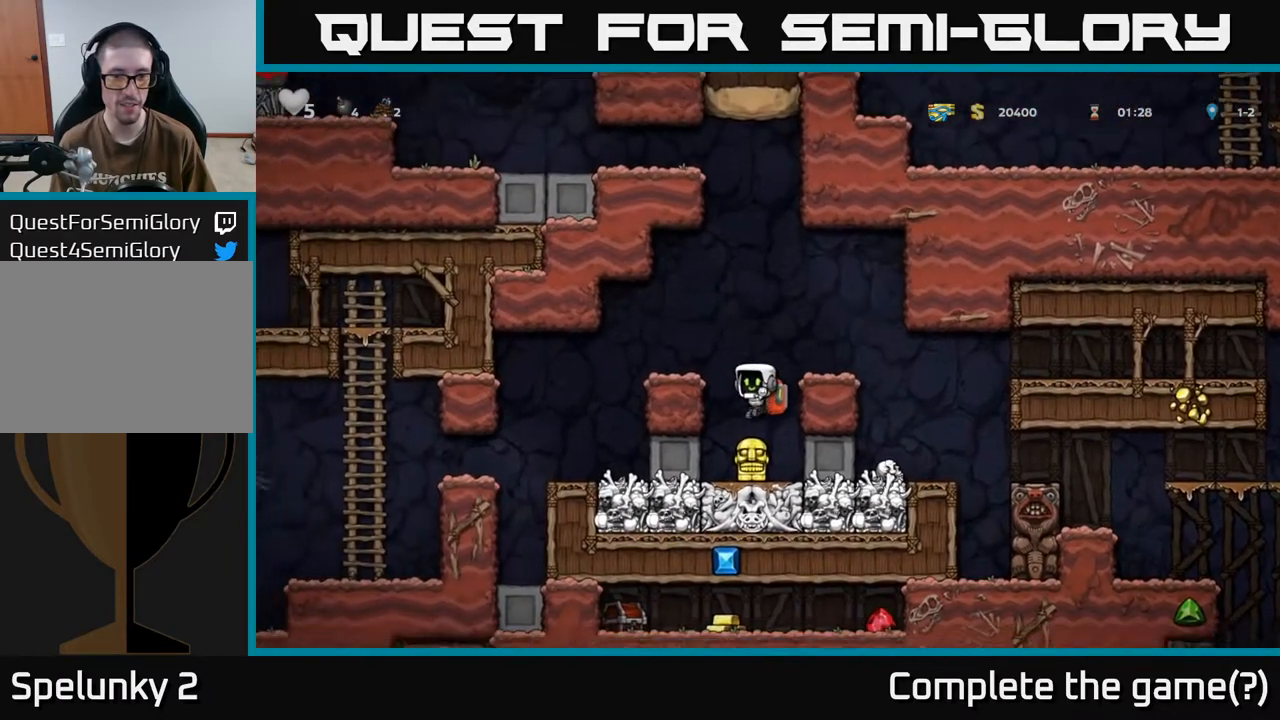
{"buttons": ["DPAD_RIGHT"], "left_stick": "center", "right_stick": "center", "events": [[17, "DPAD_RIGHT", "down"]]}
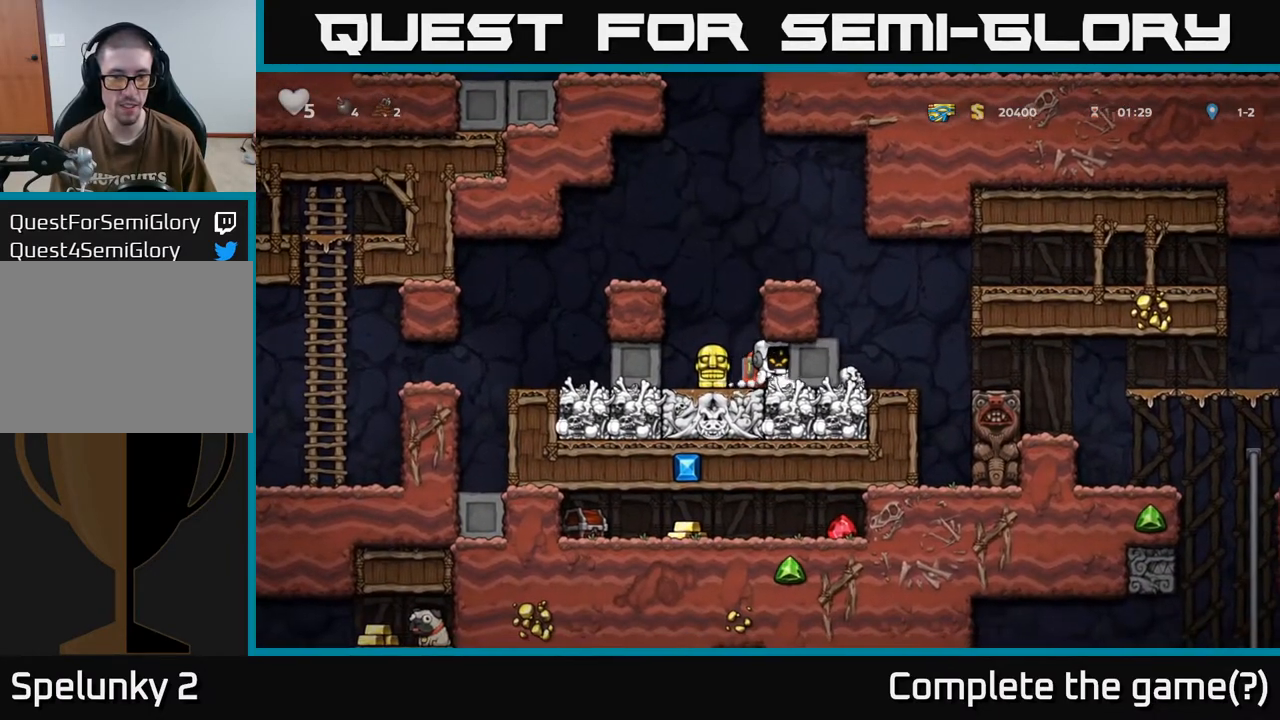
{"buttons": ["DPAD_RIGHT"], "left_stick": "center", "right_stick": "center", "events": []}
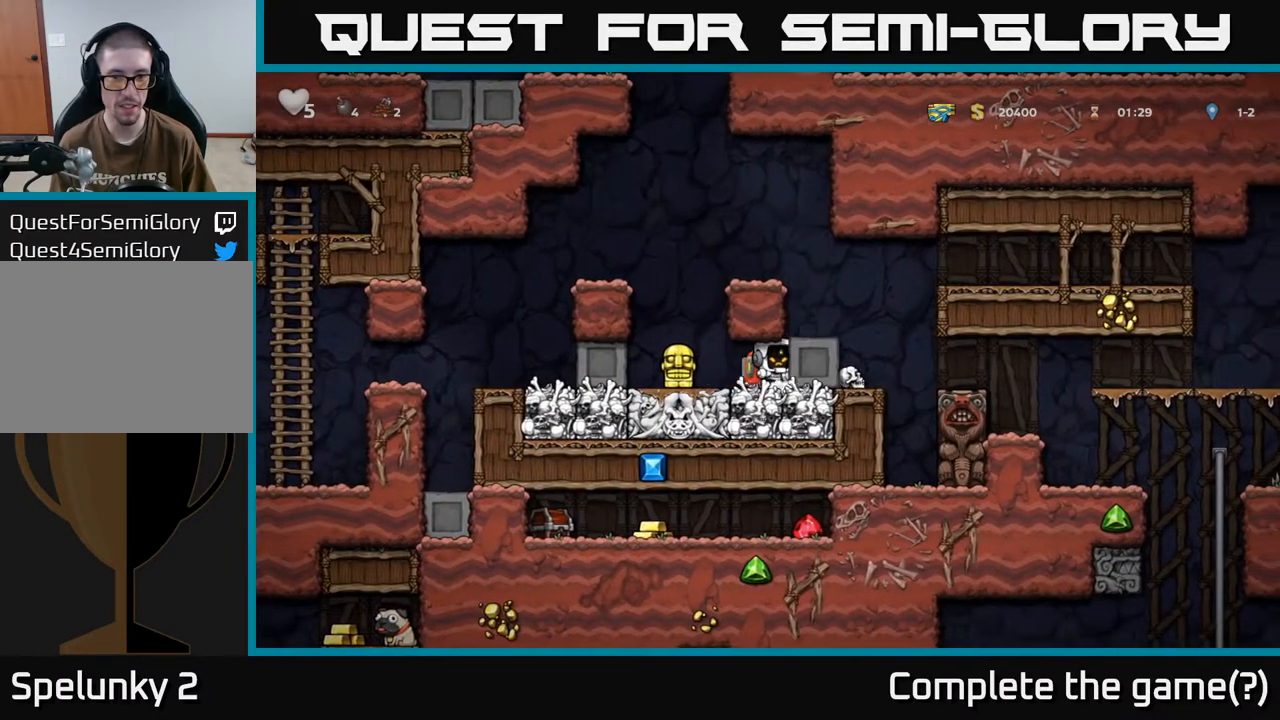
{"buttons": ["DPAD_RIGHT"], "left_stick": "center", "right_stick": "center", "events": []}
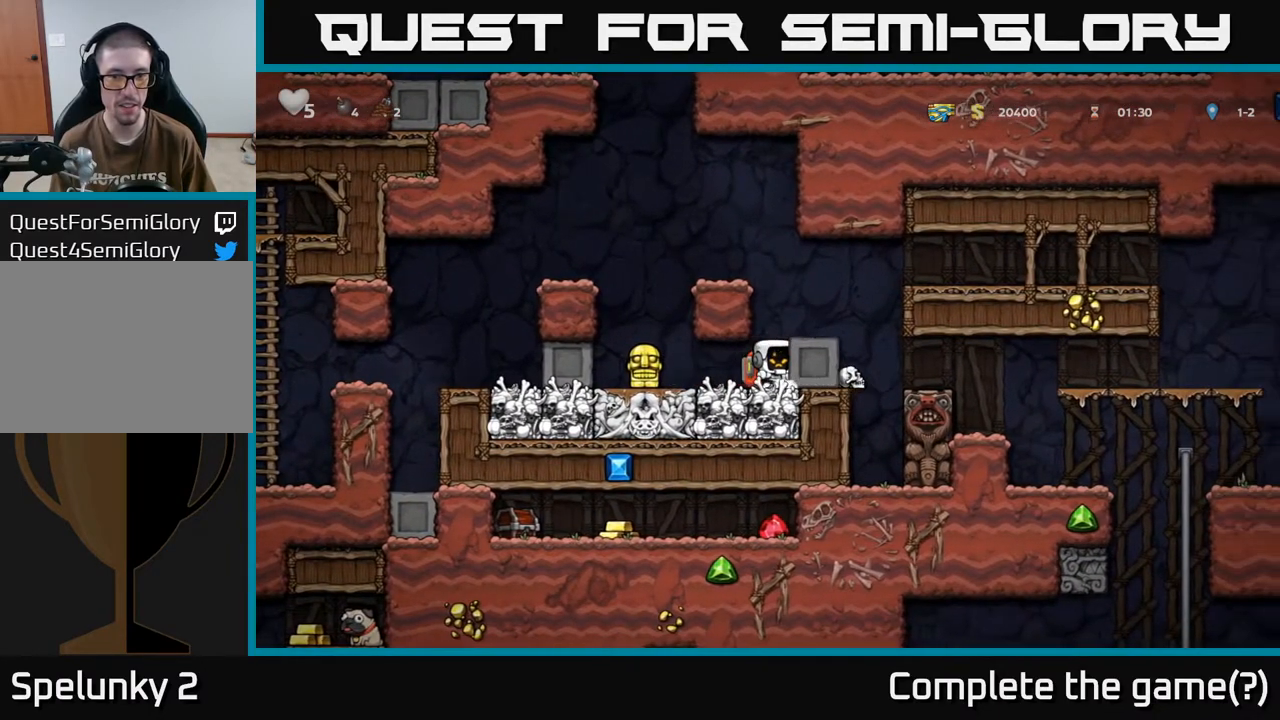
{"buttons": [], "left_stick": "center", "right_stick": "center", "events": [[100, "DPAD_RIGHT", "up"], [300, "DPAD_RIGHT", "down"], [433, "DPAD_RIGHT", "up"]]}
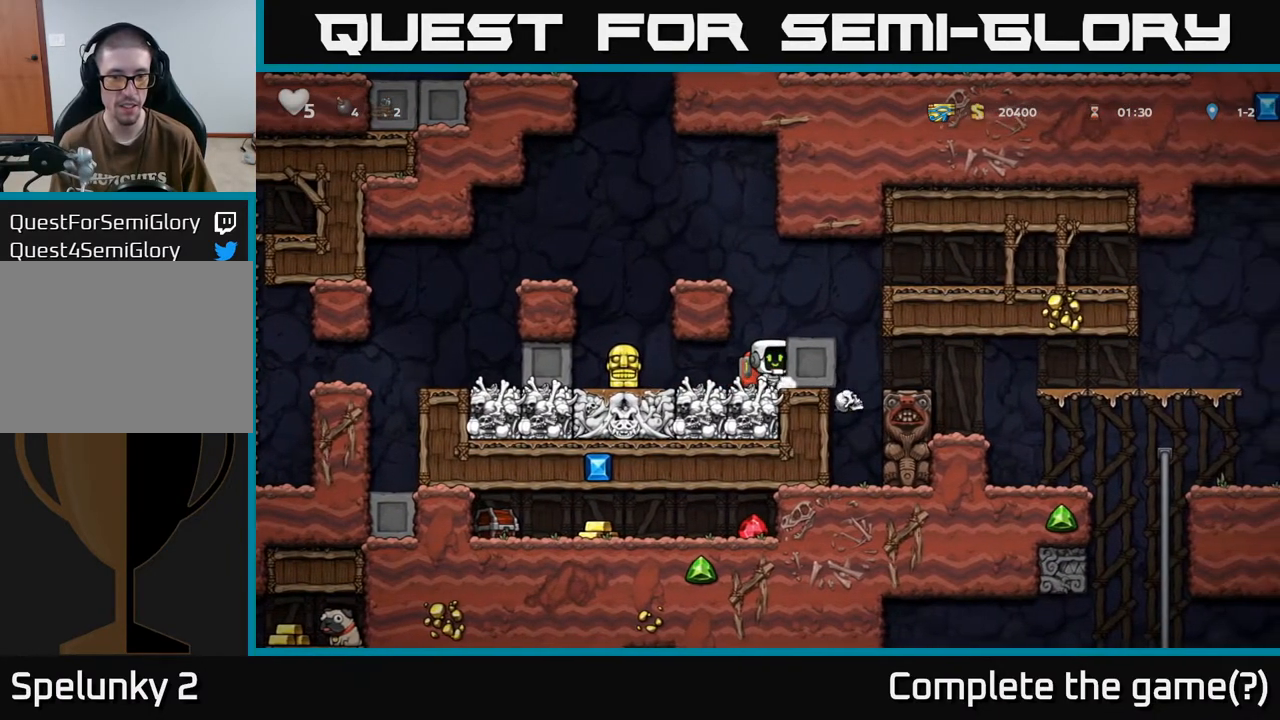
{"buttons": ["DPAD_LEFT"], "left_stick": "center", "right_stick": "center", "events": [[217, "DPAD_LEFT", "down"]]}
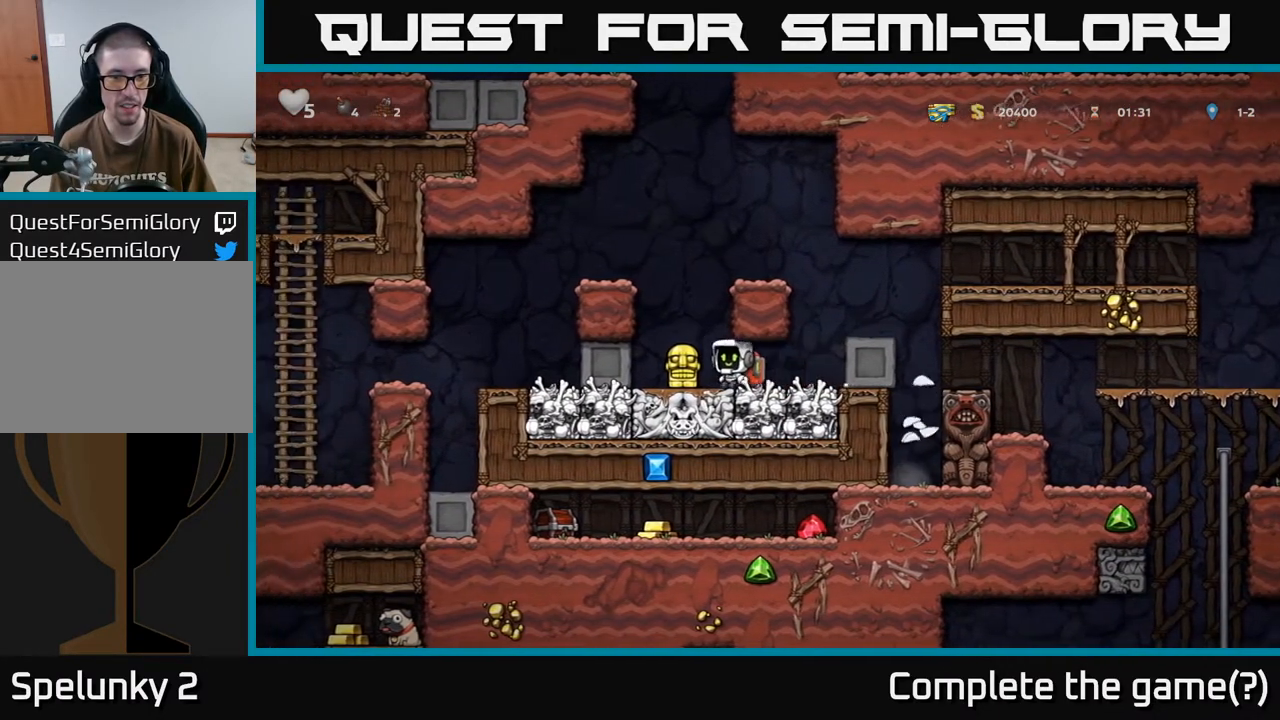
{"buttons": ["DPAD_RIGHT"], "left_stick": "center", "right_stick": "center", "events": [[83, "DPAD_DOWN", "down"], [100, "DPAD_LEFT", "up"], [150, "DPAD_RIGHT", "down"], [150, "X", "down"], [200, "DPAD_DOWN", "up"], [217, "X", "up"]]}
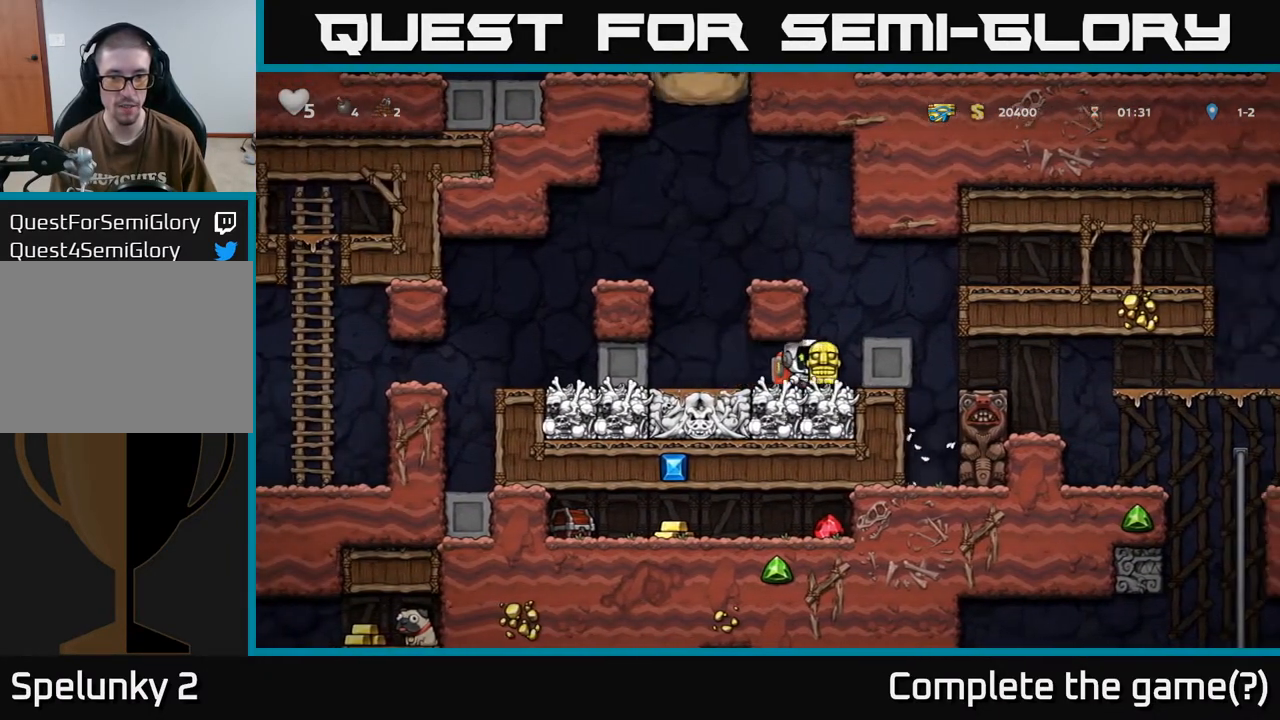
{"buttons": [], "left_stick": "center", "right_stick": "center", "events": [[50, "DPAD_RIGHT", "up"]]}
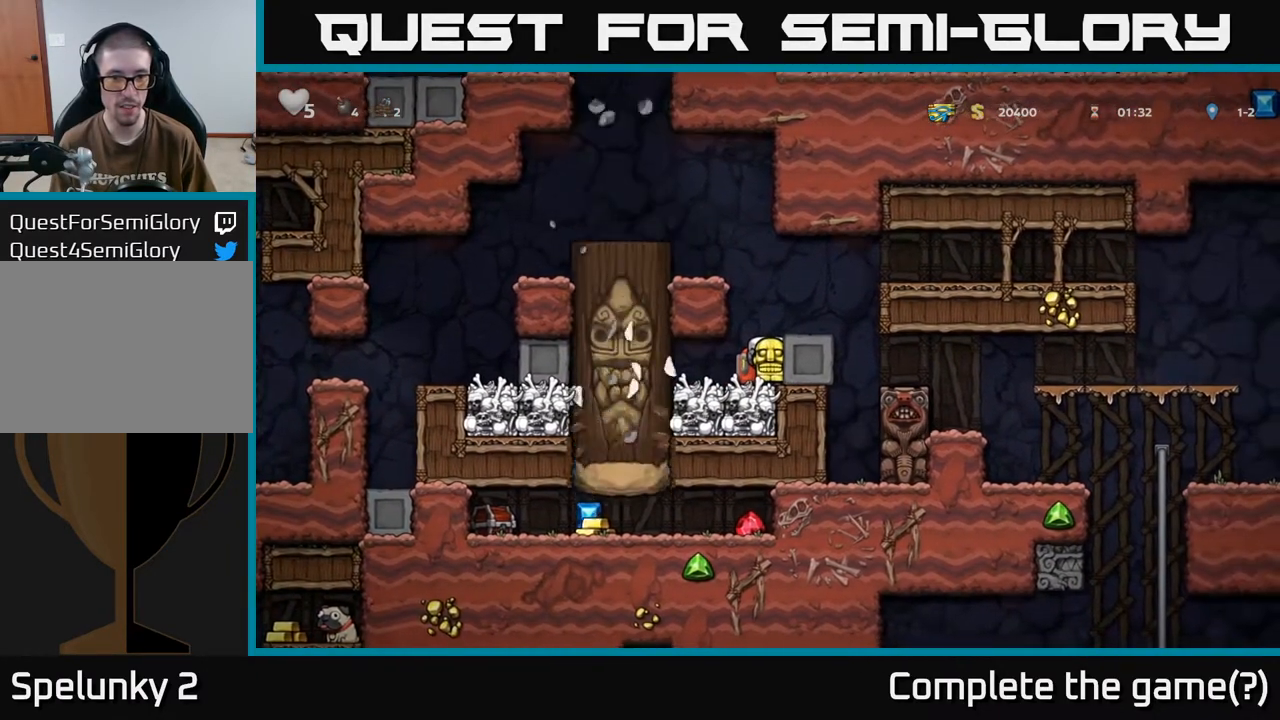
{"buttons": [], "left_stick": "center", "right_stick": "center", "events": []}
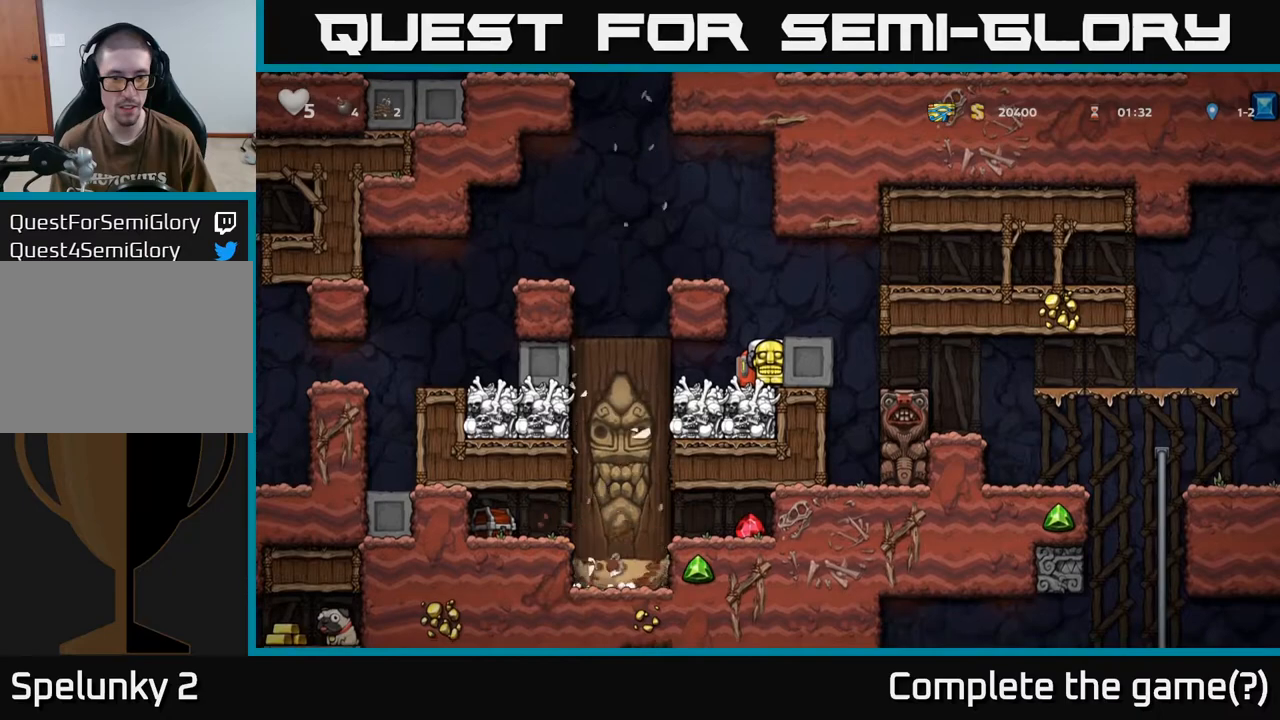
{"buttons": [], "left_stick": "center", "right_stick": "center", "events": []}
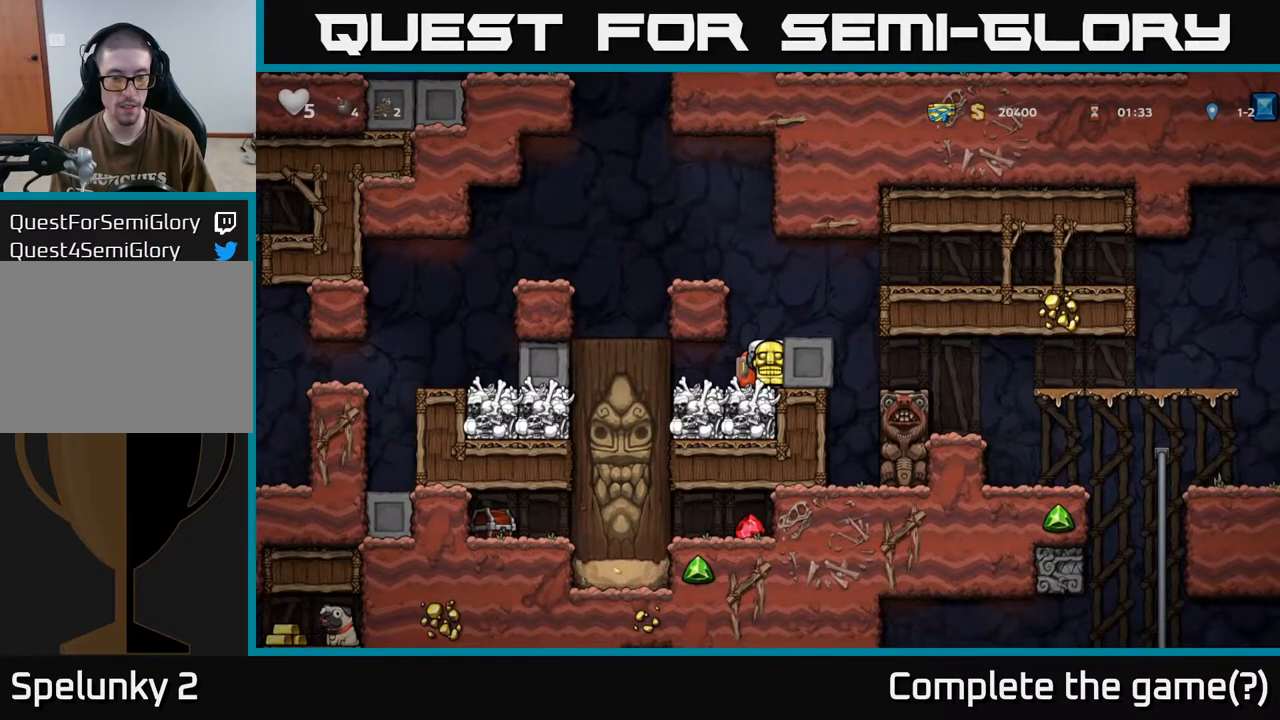
{"buttons": ["DPAD_DOWN"], "left_stick": "center", "right_stick": "center", "events": [[133, "DPAD_DOWN", "down"]]}
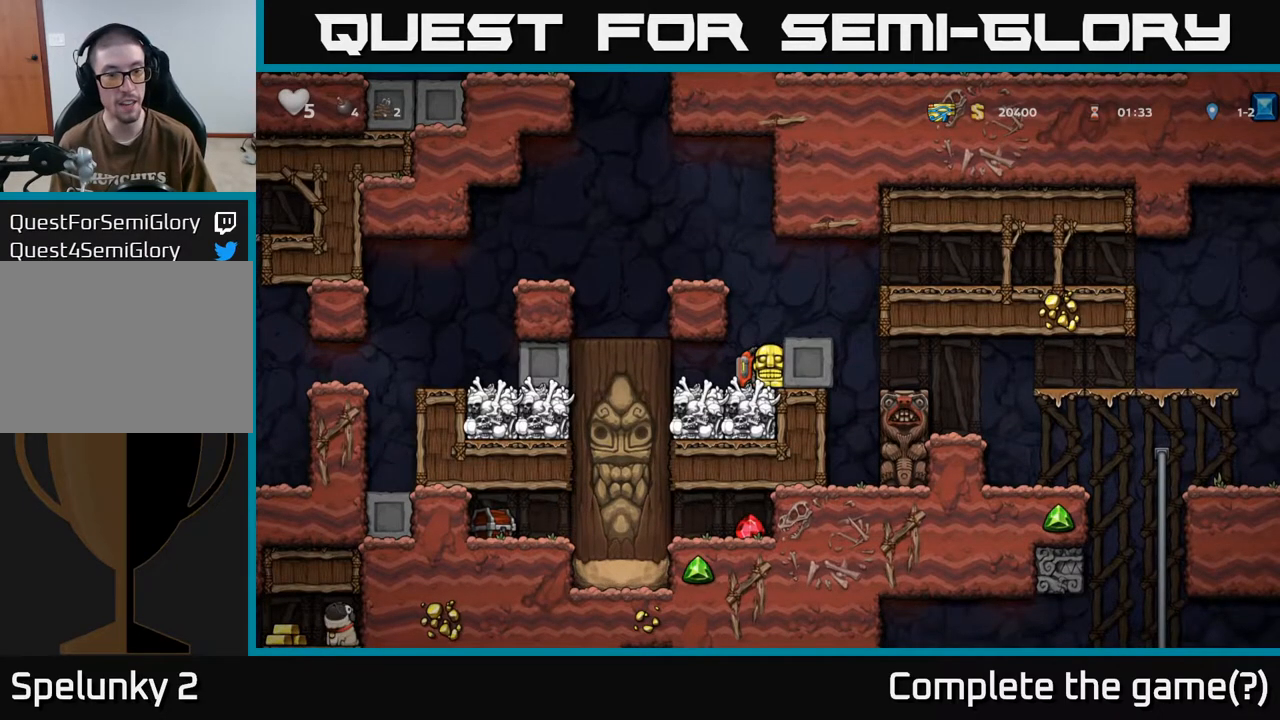
{"buttons": ["DPAD_DOWN"], "left_stick": "center", "right_stick": "center", "events": []}
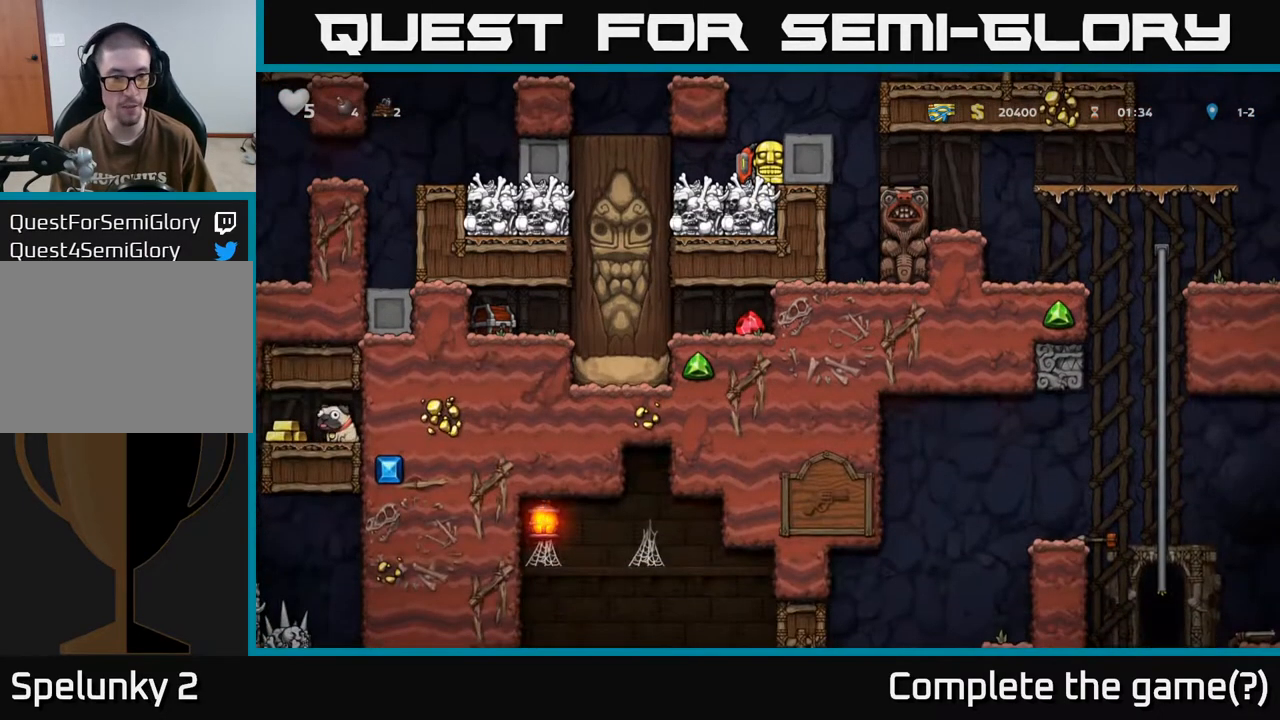
{"buttons": ["DPAD_DOWN"], "left_stick": "center", "right_stick": "center", "events": []}
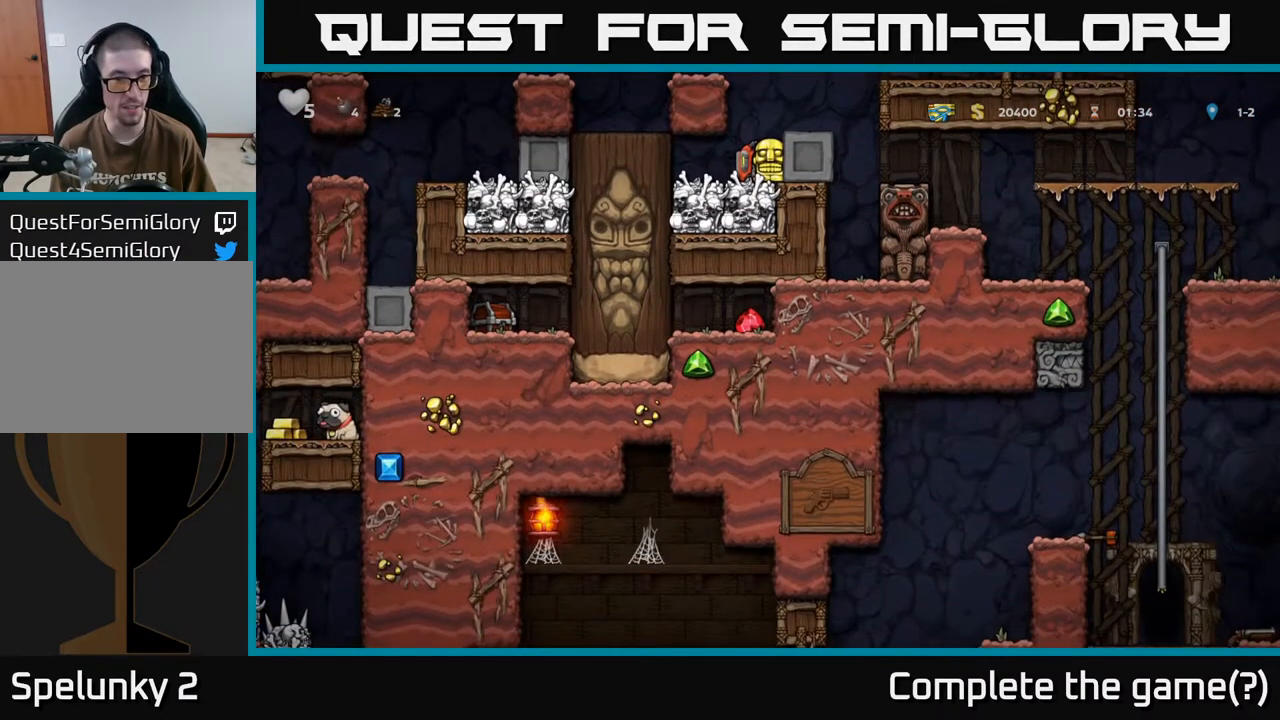
{"buttons": ["DPAD_RIGHT"], "left_stick": "center", "right_stick": "center", "events": [[133, "DPAD_DOWN", "up"], [200, "A", "down"], [483, "A", "up"], [483, "DPAD_RIGHT", "down"]]}
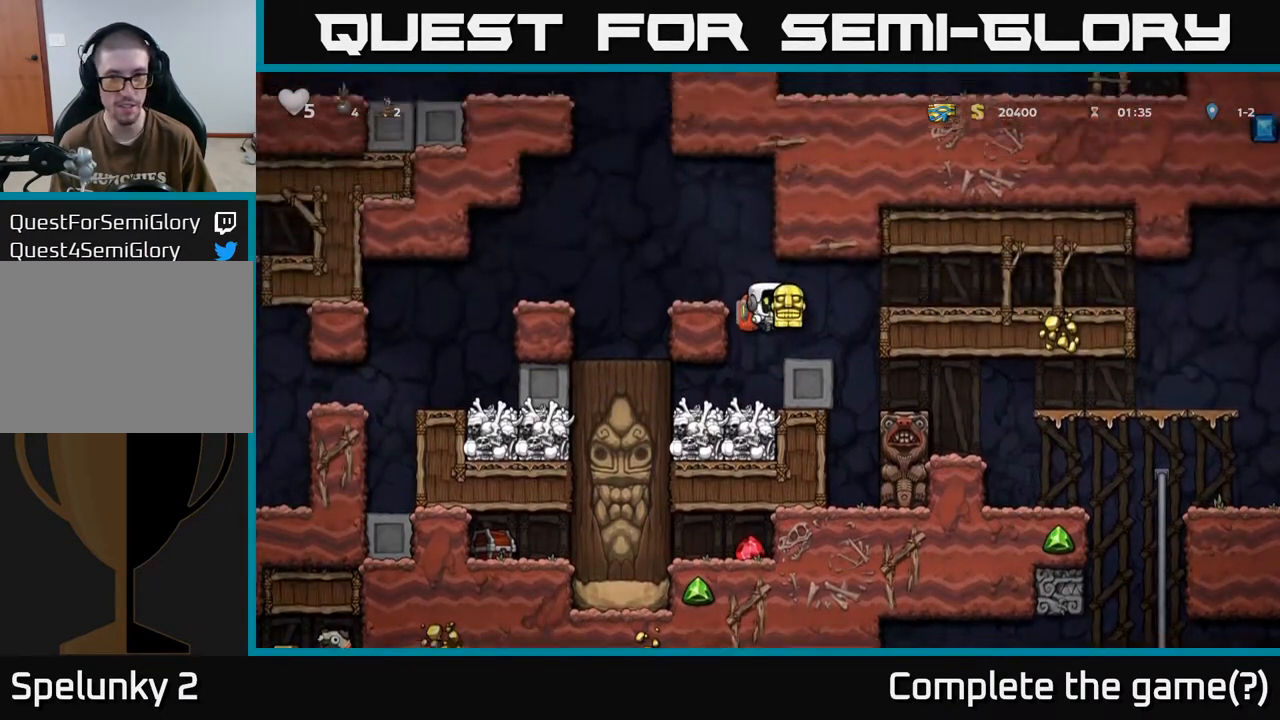
{"buttons": ["DPAD_RIGHT"], "left_stick": "center", "right_stick": "center", "events": [[67, "DPAD_RIGHT", "up"], [283, "DPAD_RIGHT", "down"]]}
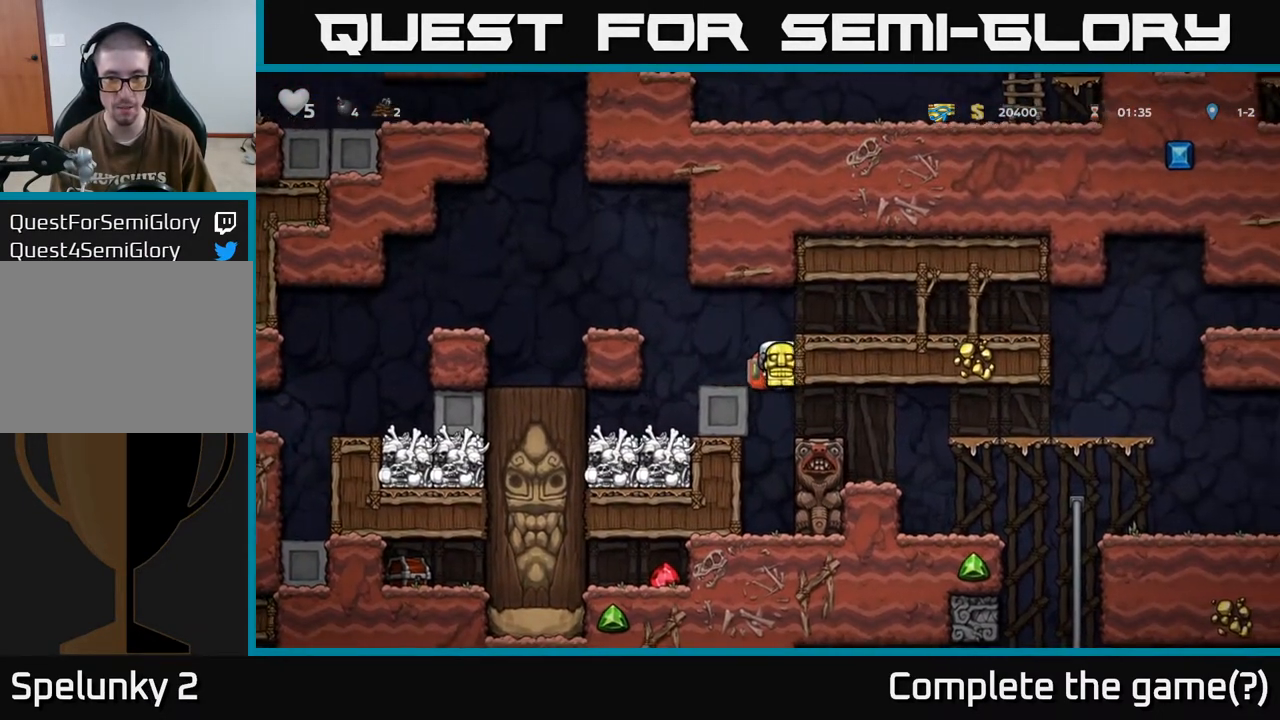
{"buttons": [], "left_stick": "center", "right_stick": "center", "events": [[400, "DPAD_RIGHT", "up"]]}
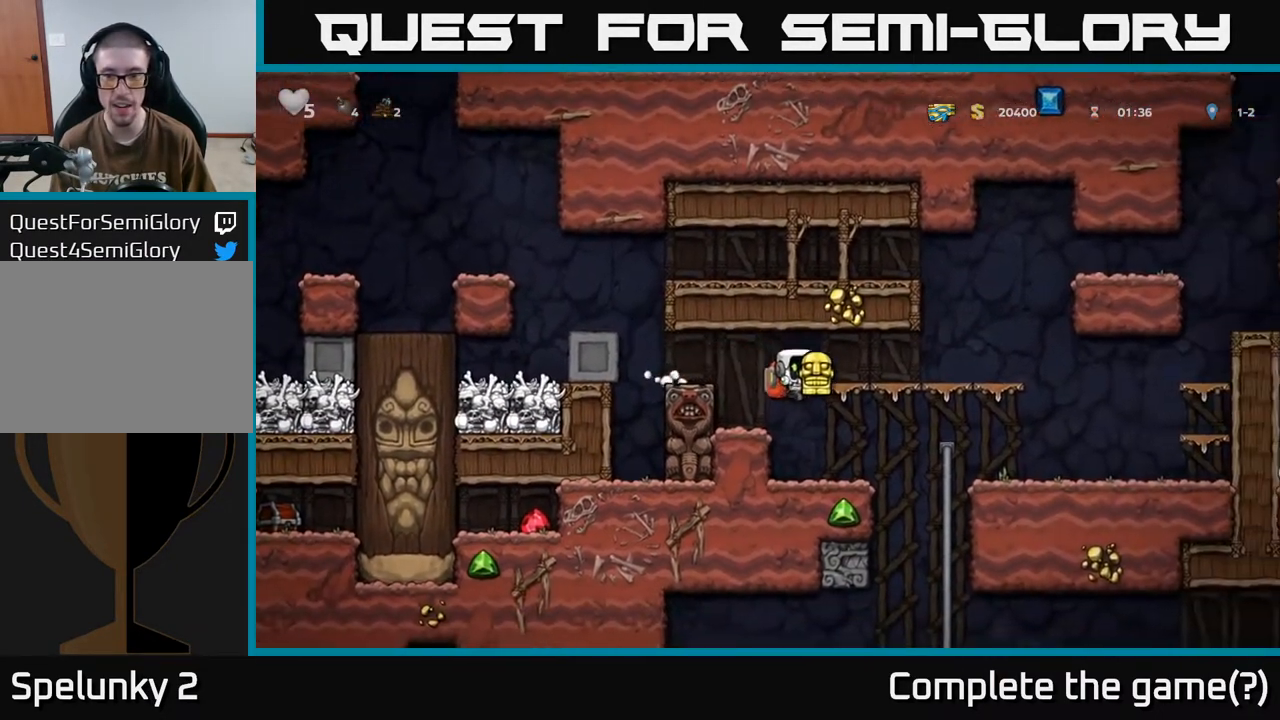
{"buttons": [], "left_stick": "center", "right_stick": "center", "events": [[117, "DPAD_RIGHT", "down"], [450, "DPAD_RIGHT", "up"], [450, "DPAD_UP", "down"], [483, "DPAD_UP", "up"]]}
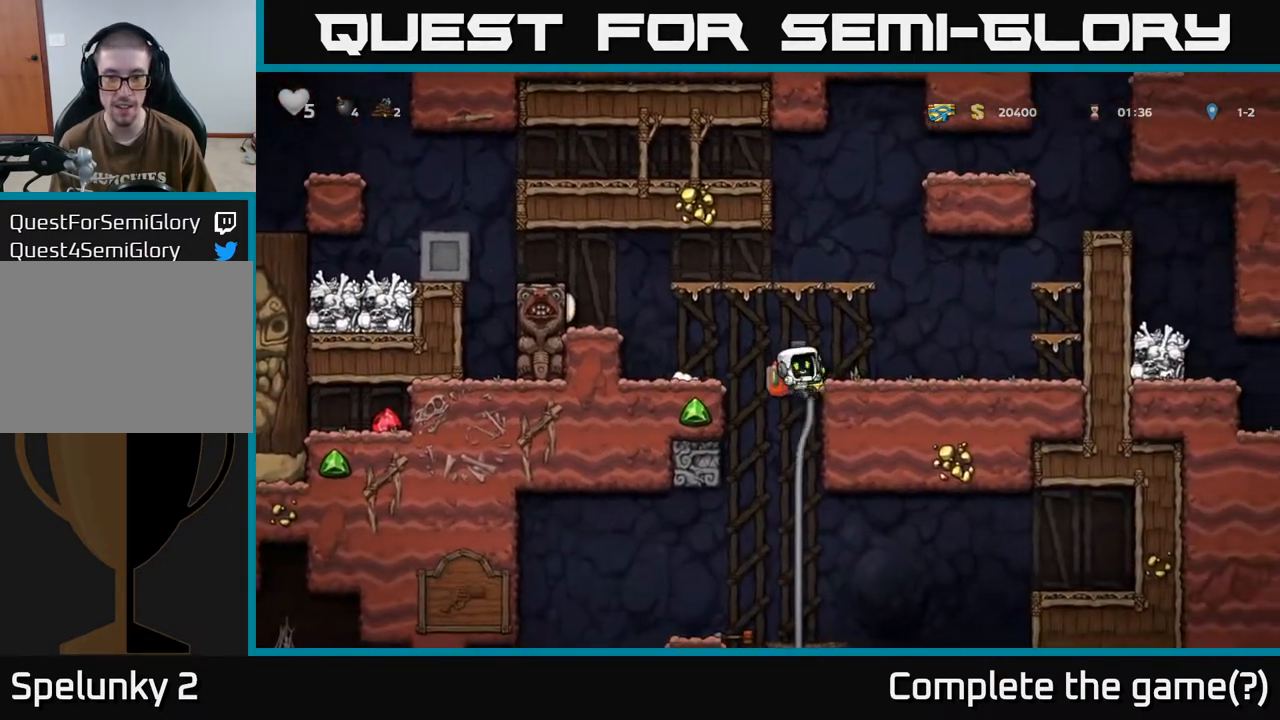
{"buttons": [], "left_stick": "center", "right_stick": "center", "events": [[17, "DPAD_DOWN", "down"], [117, "A", "down"], [233, "A", "up"], [250, "DPAD_DOWN", "up"], [417, "DPAD_UP", "down"], [467, "DPAD_UP", "up"]]}
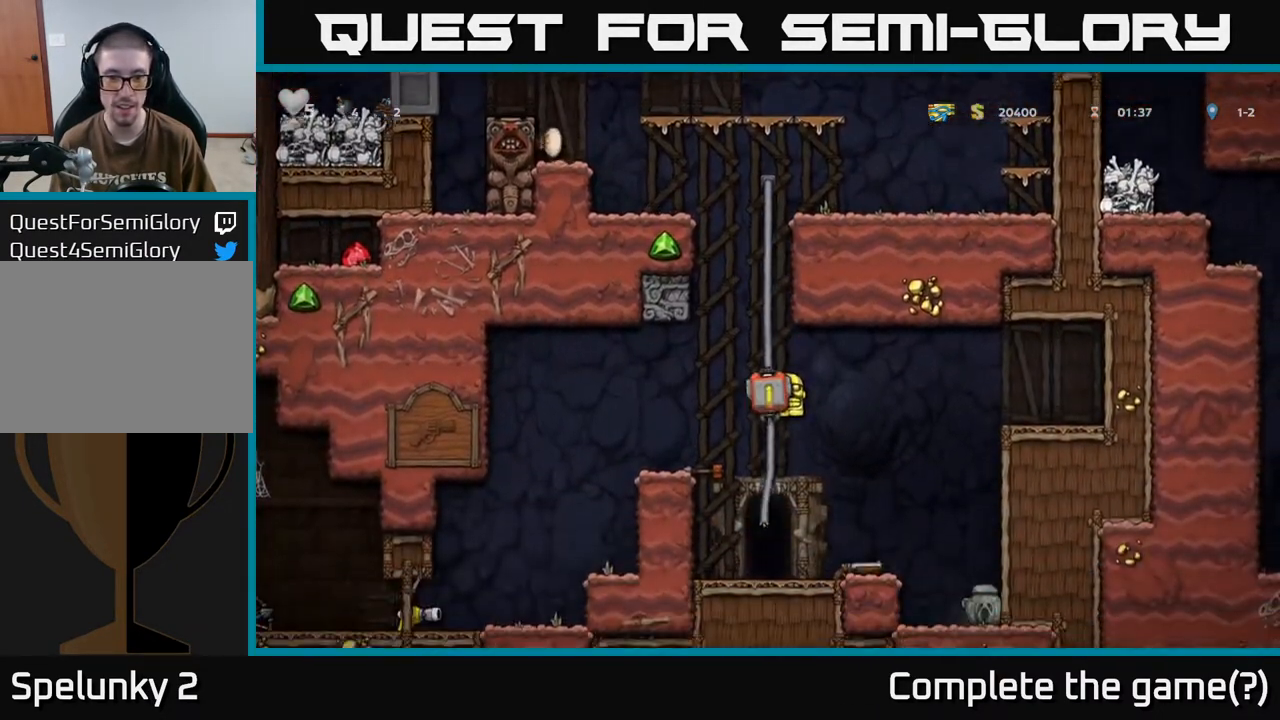
{"buttons": [], "left_stick": "center", "right_stick": "center", "events": [[17, "DPAD_DOWN", "down"], [200, "A", "down"], [283, "A", "up"], [400, "DPAD_DOWN", "up"]]}
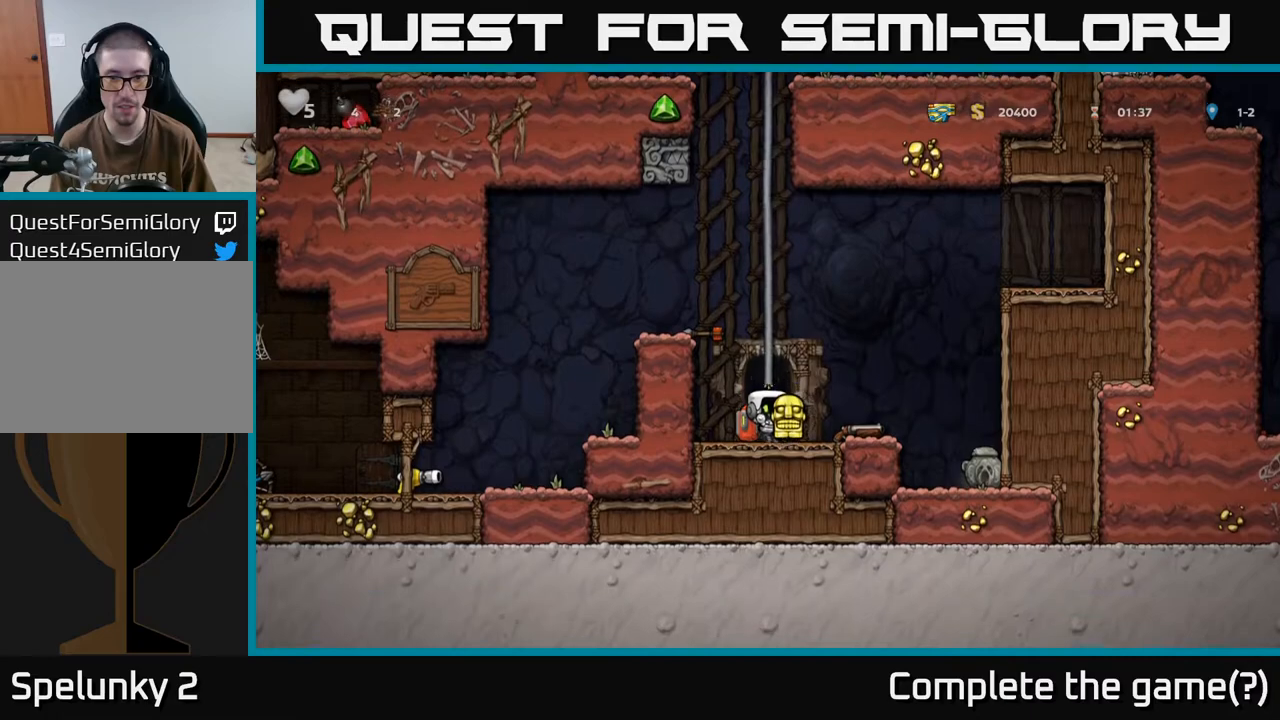
{"buttons": ["DPAD_LEFT"], "left_stick": "center", "right_stick": "center", "events": [[83, "DPAD_UP", "down"], [117, "A", "down"], [267, "A", "up"], [317, "DPAD_UP", "up"], [500, "DPAD_LEFT", "down"]]}
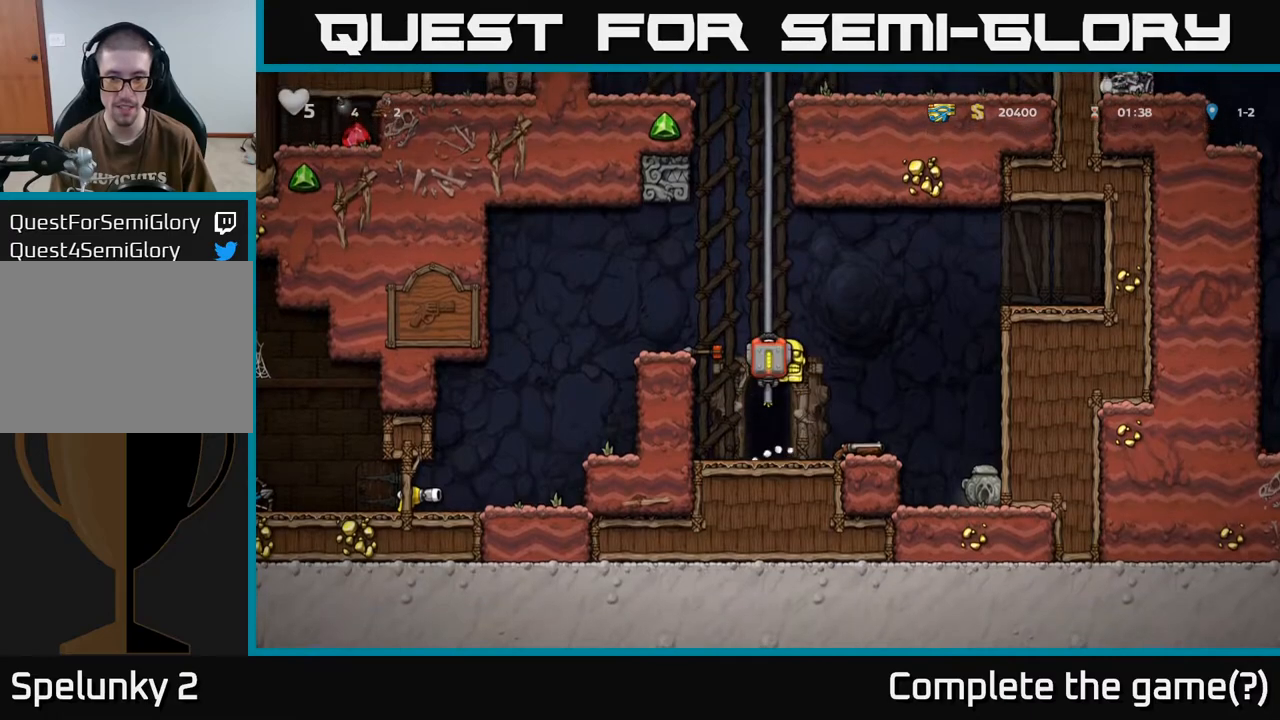
{"buttons": ["A", "DPAD_DOWN"], "left_stick": "center", "right_stick": "center", "events": [[150, "DPAD_LEFT", "up"], [200, "DPAD_RIGHT", "down"], [283, "DPAD_RIGHT", "up"], [350, "DPAD_DOWN", "down"], [400, "A", "down"]]}
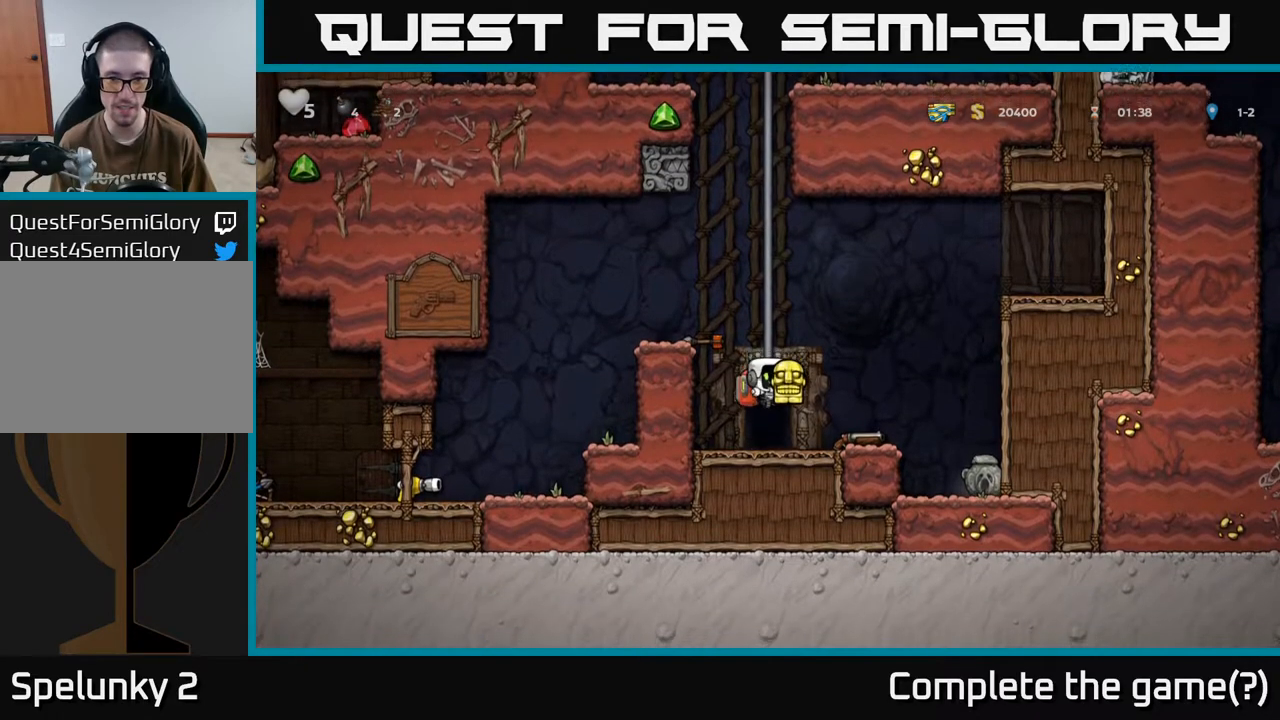
{"buttons": [], "left_stick": "center", "right_stick": "center", "events": [[17, "A", "up"], [50, "DPAD_DOWN", "up"], [67, "DPAD_LEFT", "down"], [200, "DPAD_LEFT", "up"], [250, "DPAD_RIGHT", "down"], [333, "DPAD_RIGHT", "up"]]}